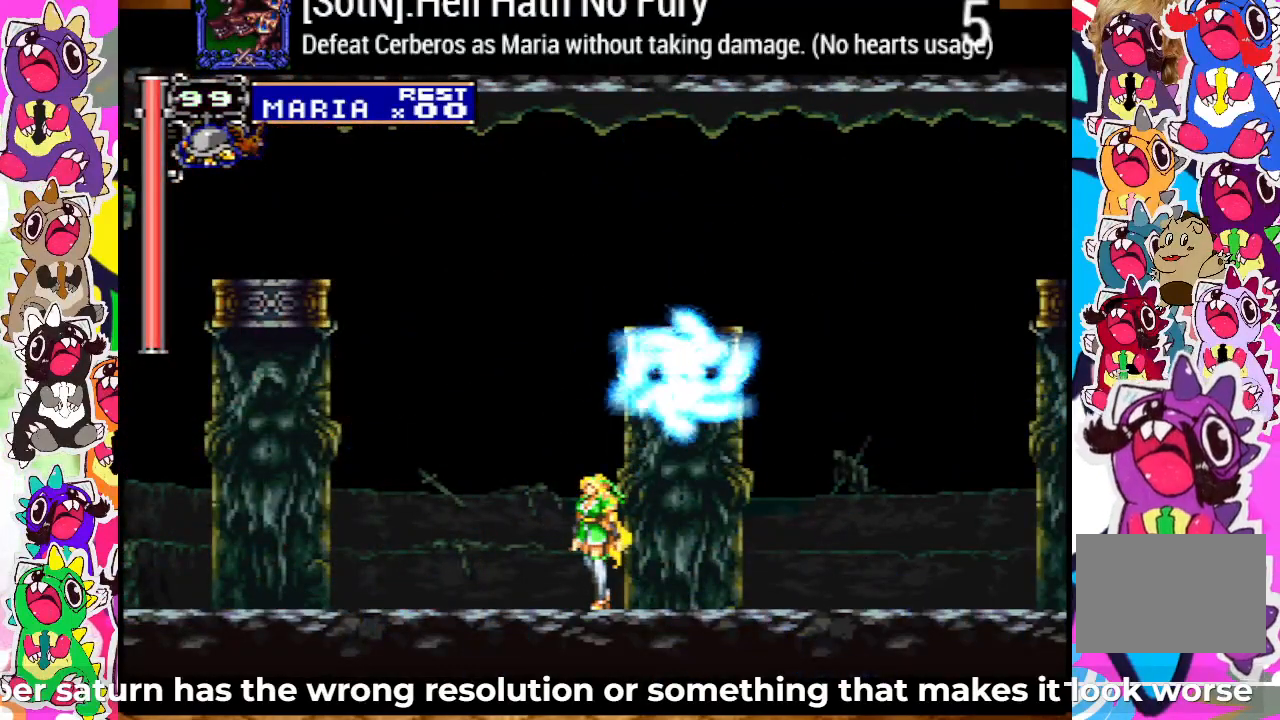
Gameplay with a controller (PlayStation layout); each line is a JSON object with the inputs held at the frame after it. "events" lists button and stick changes between this image and that frame as [ms after this image, input, new state], when the widget could be followed in between. Not read: L3 R3.
{"buttons": [], "left_stick": "center", "right_stick": "center", "events": []}
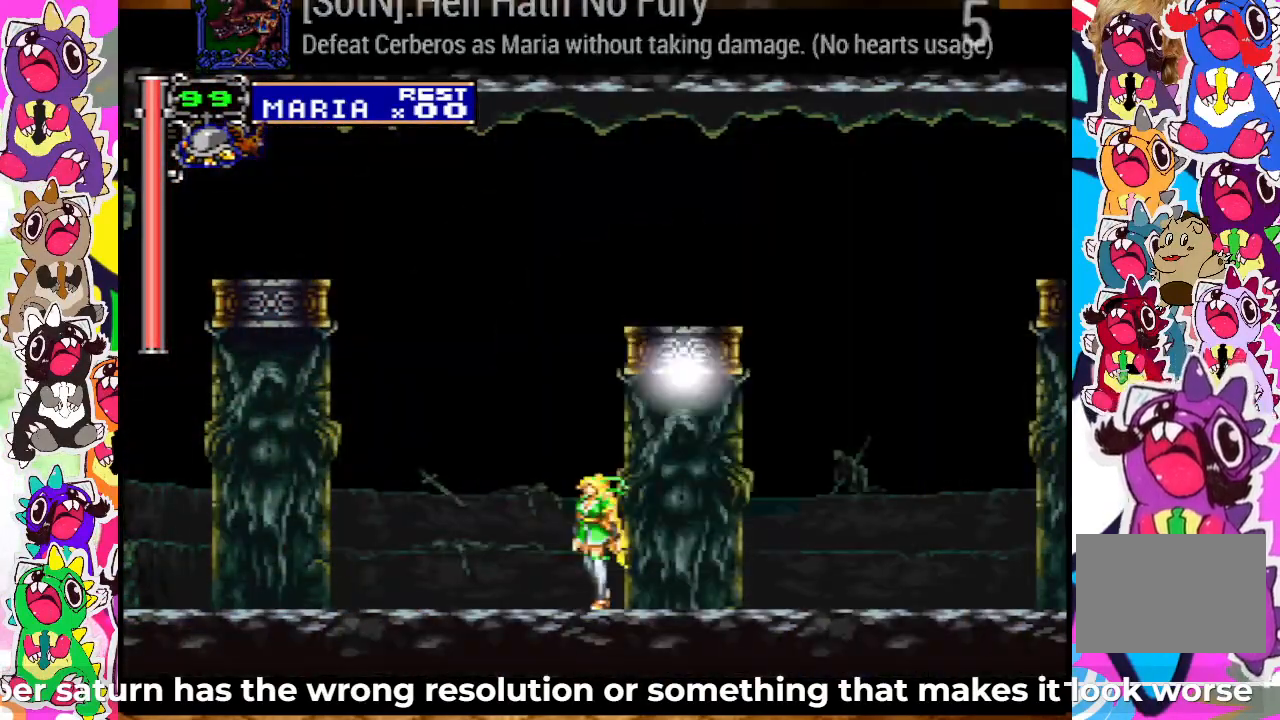
{"buttons": [], "left_stick": "center", "right_stick": "center", "events": []}
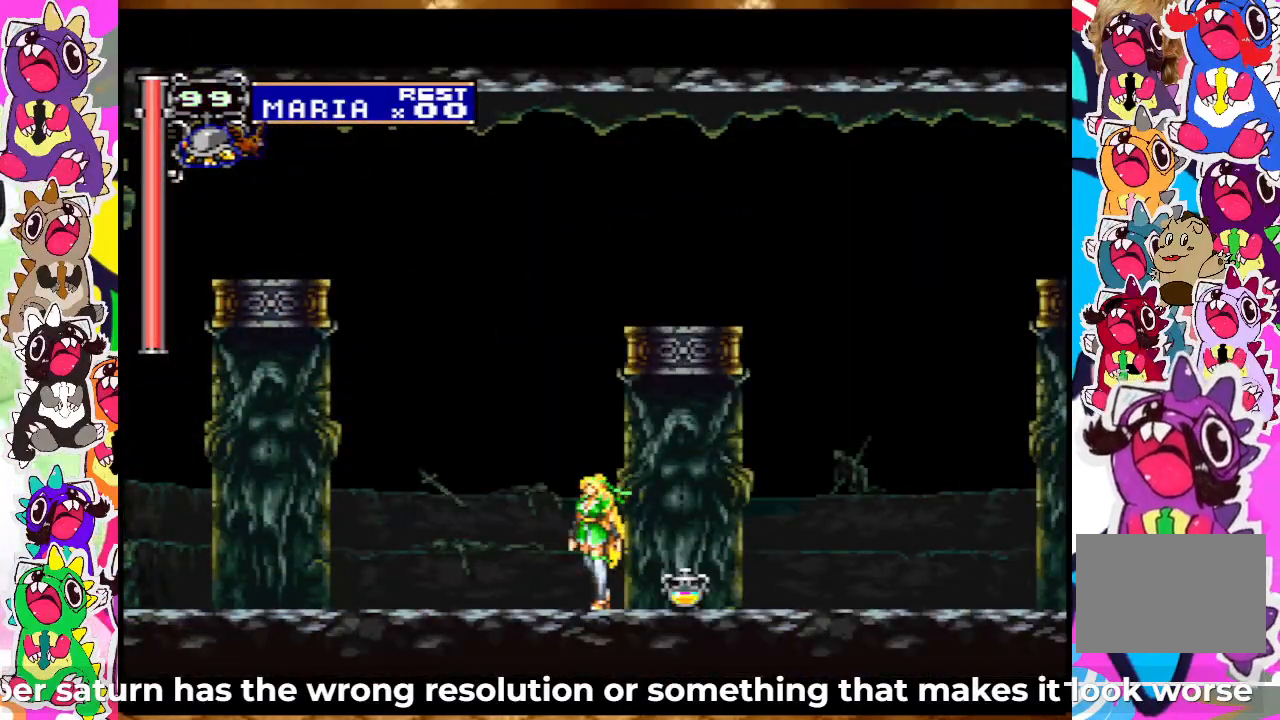
{"buttons": ["DPAD_RIGHT"], "left_stick": "center", "right_stick": "center", "events": [[400, "DPAD_RIGHT", "down"]]}
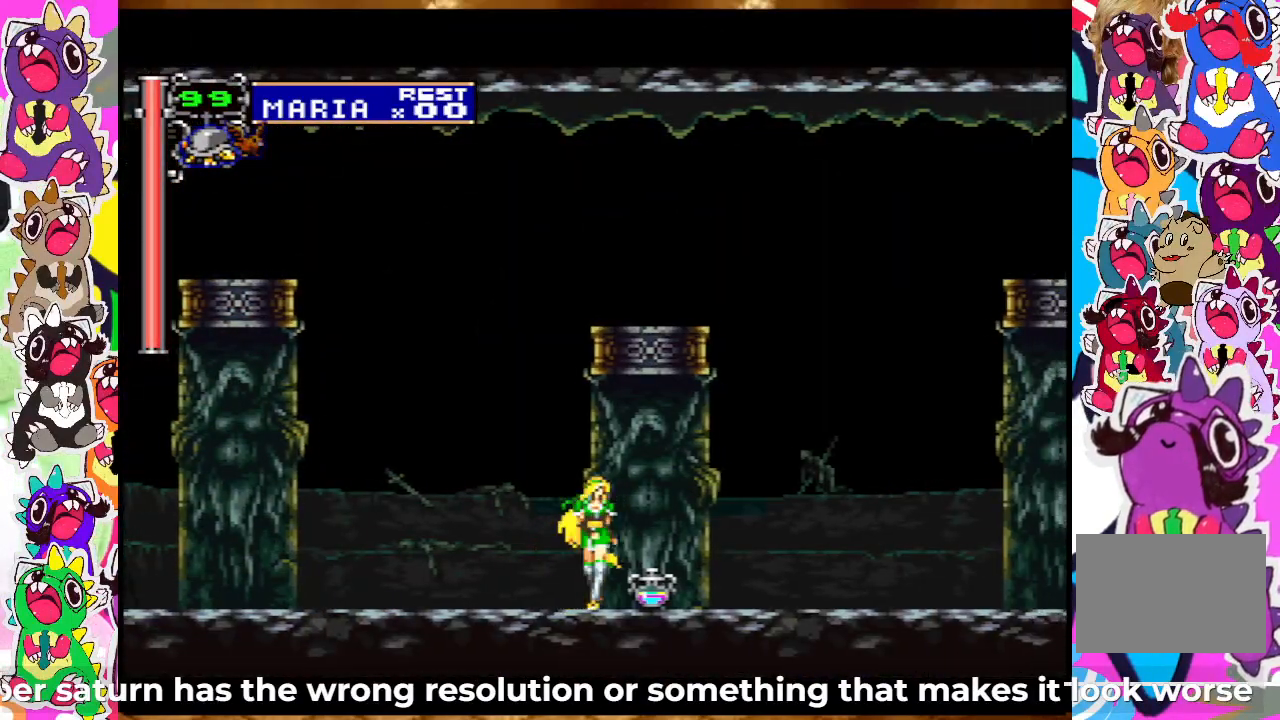
{"buttons": ["DPAD_RIGHT"], "left_stick": "center", "right_stick": "center", "events": []}
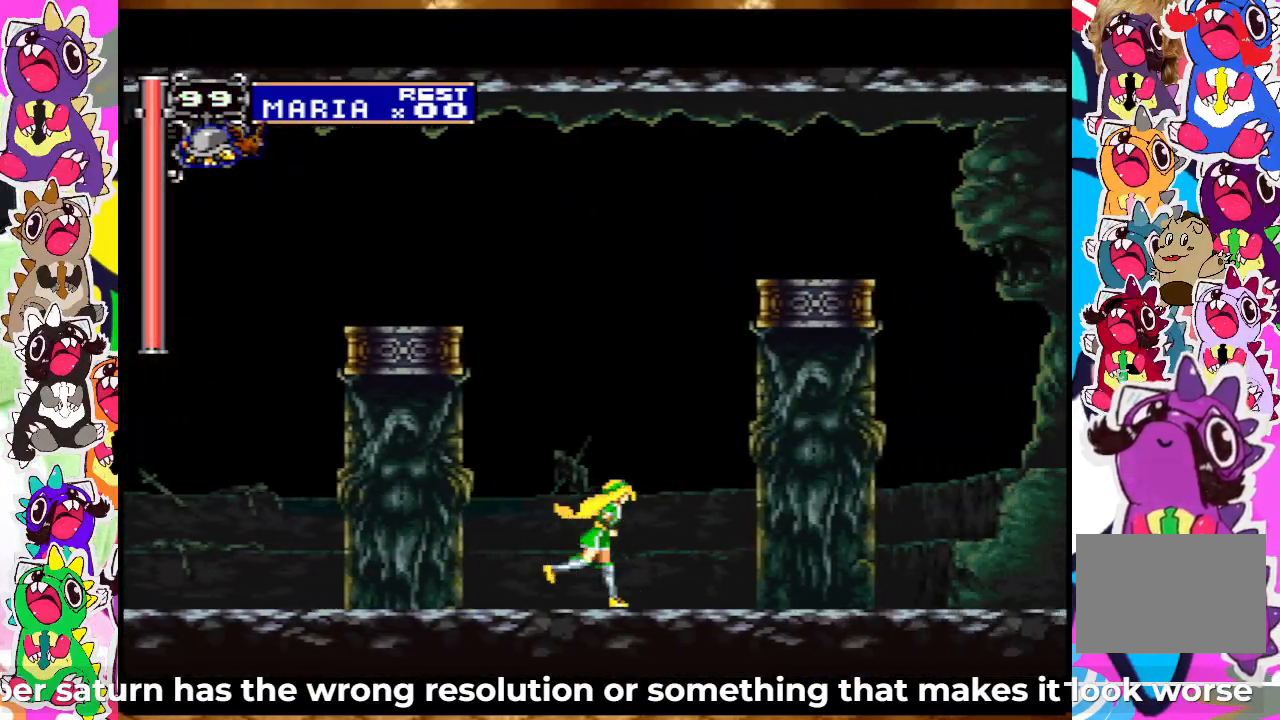
{"buttons": ["DPAD_RIGHT"], "left_stick": "center", "right_stick": "center", "events": []}
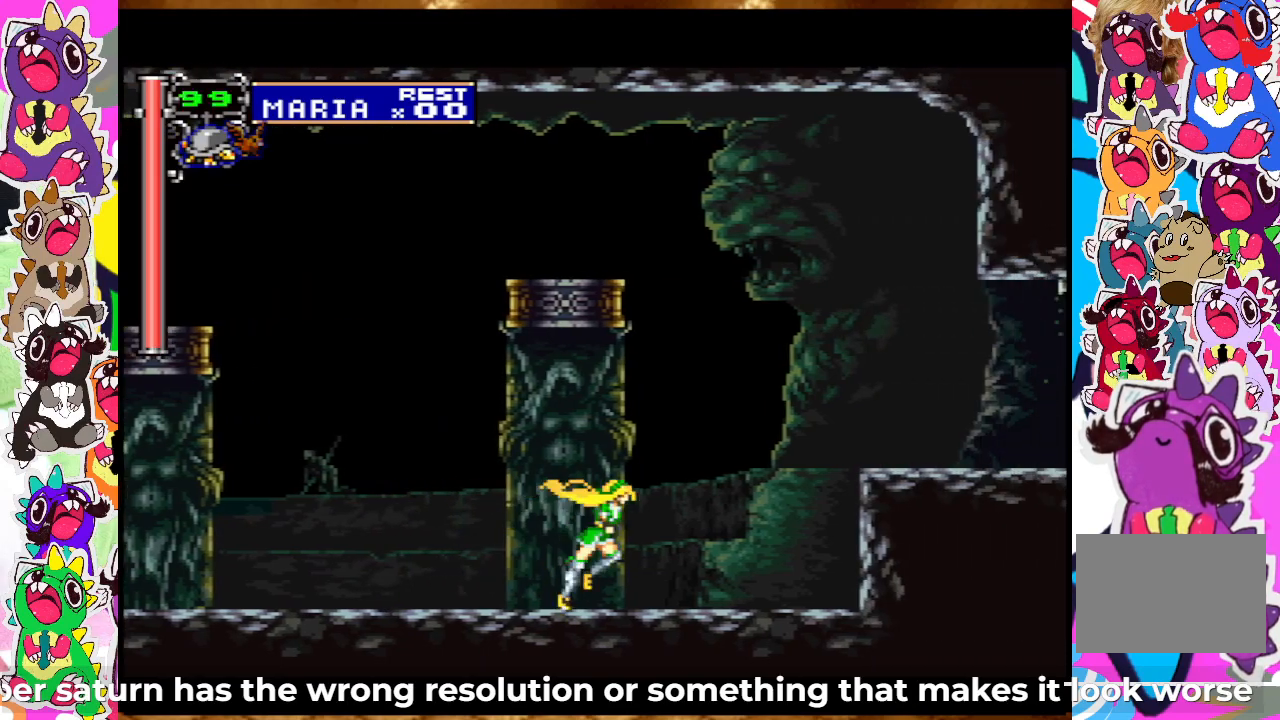
{"buttons": ["CROSS", "SQUARE", "DPAD_RIGHT"], "left_stick": "center", "right_stick": "center", "events": [[217, "CROSS", "down"], [333, "SQUARE", "down"]]}
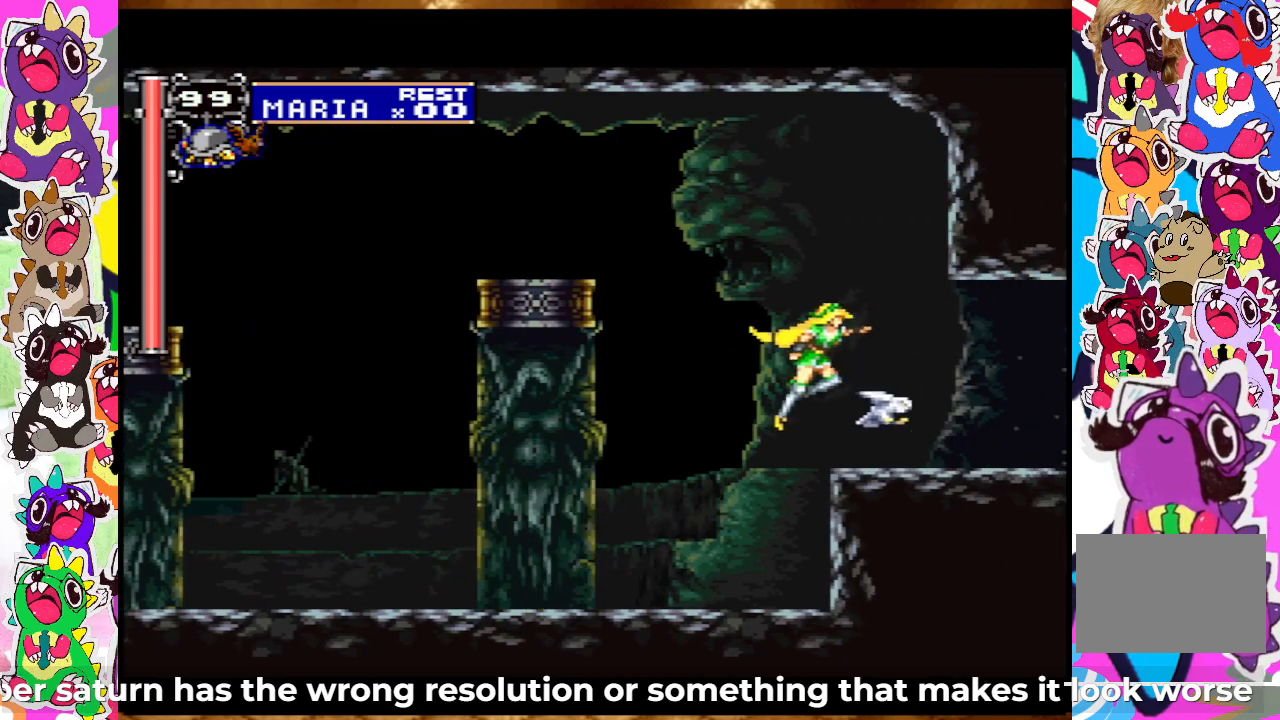
{"buttons": ["DPAD_RIGHT"], "left_stick": "center", "right_stick": "center", "events": [[17, "CROSS", "up"], [50, "SQUARE", "up"], [167, "SQUARE", "down"], [267, "SQUARE", "up"]]}
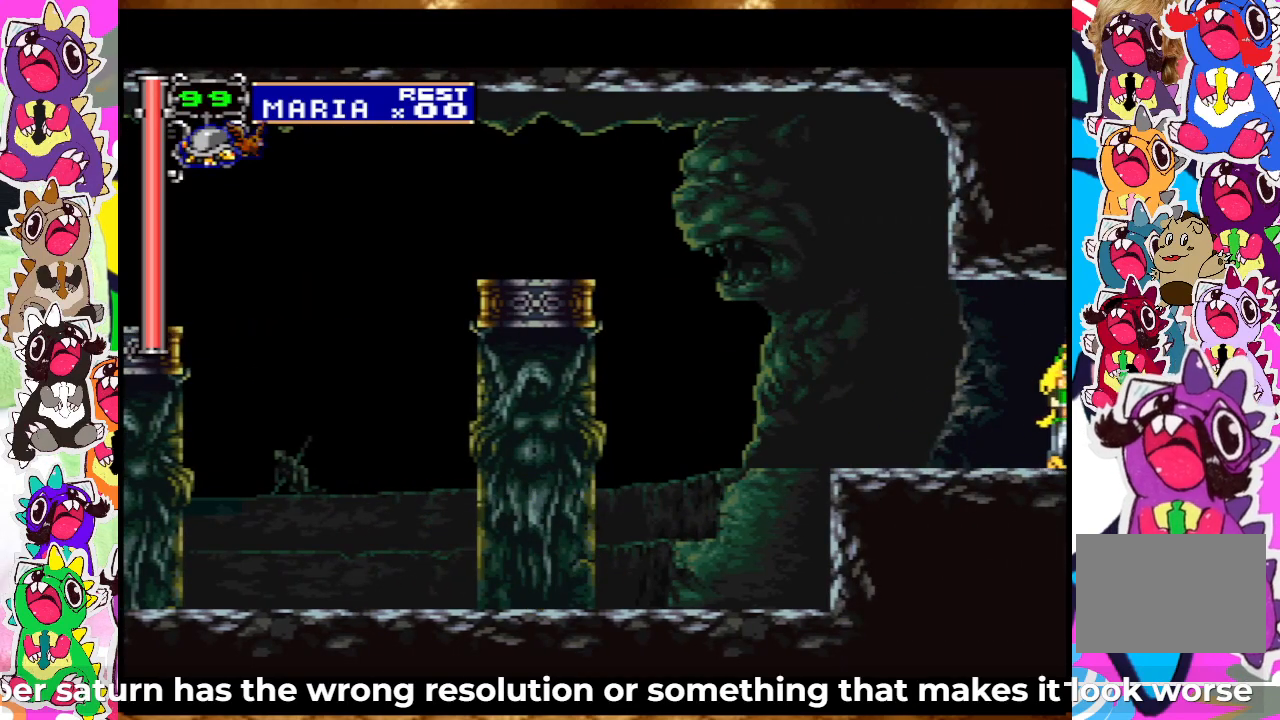
{"buttons": [], "left_stick": "center", "right_stick": "center", "events": [[267, "DPAD_RIGHT", "up"]]}
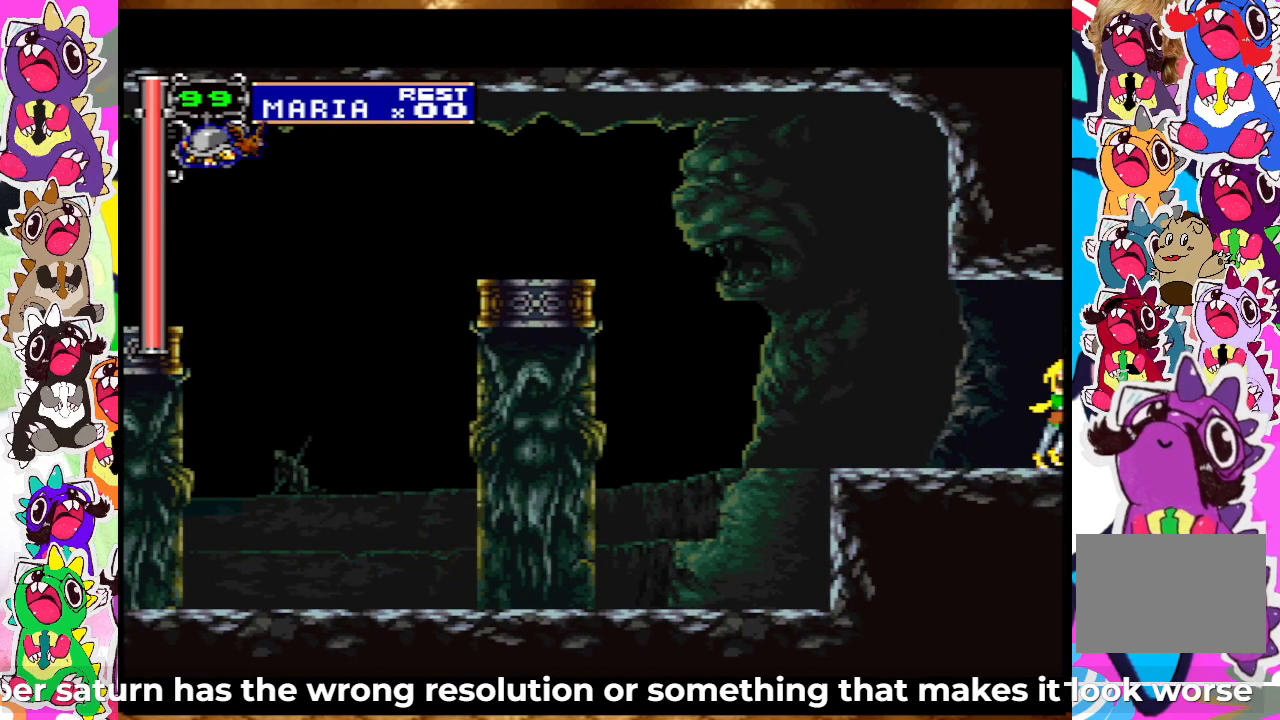
{"buttons": [], "left_stick": "center", "right_stick": "center", "events": []}
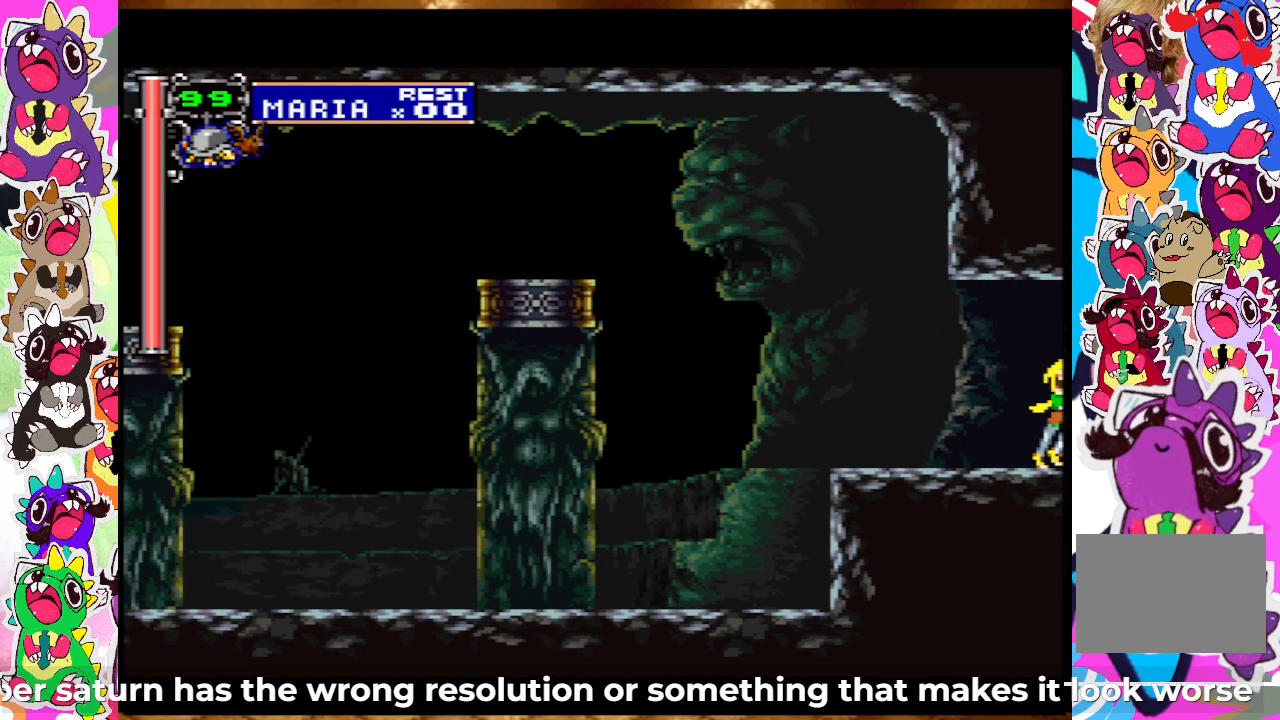
{"buttons": [], "left_stick": "center", "right_stick": "center", "events": []}
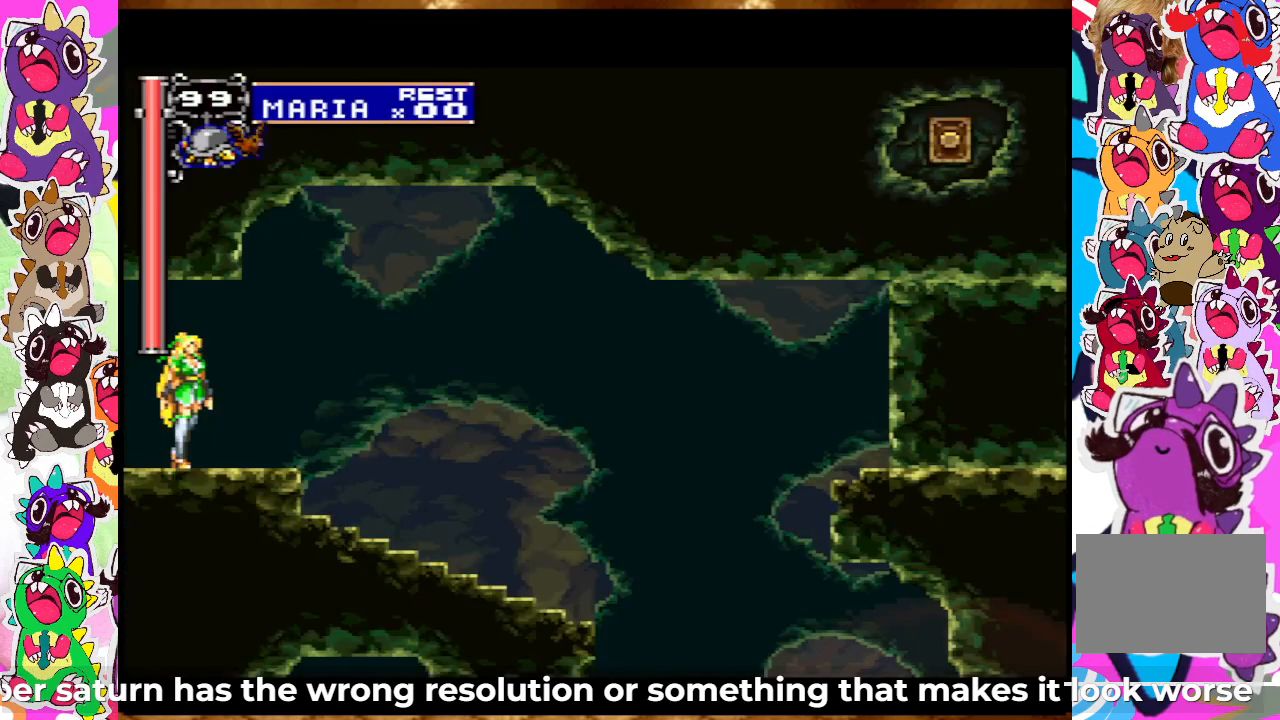
{"buttons": ["DPAD_RIGHT"], "left_stick": "center", "right_stick": "center", "events": [[350, "DPAD_RIGHT", "down"]]}
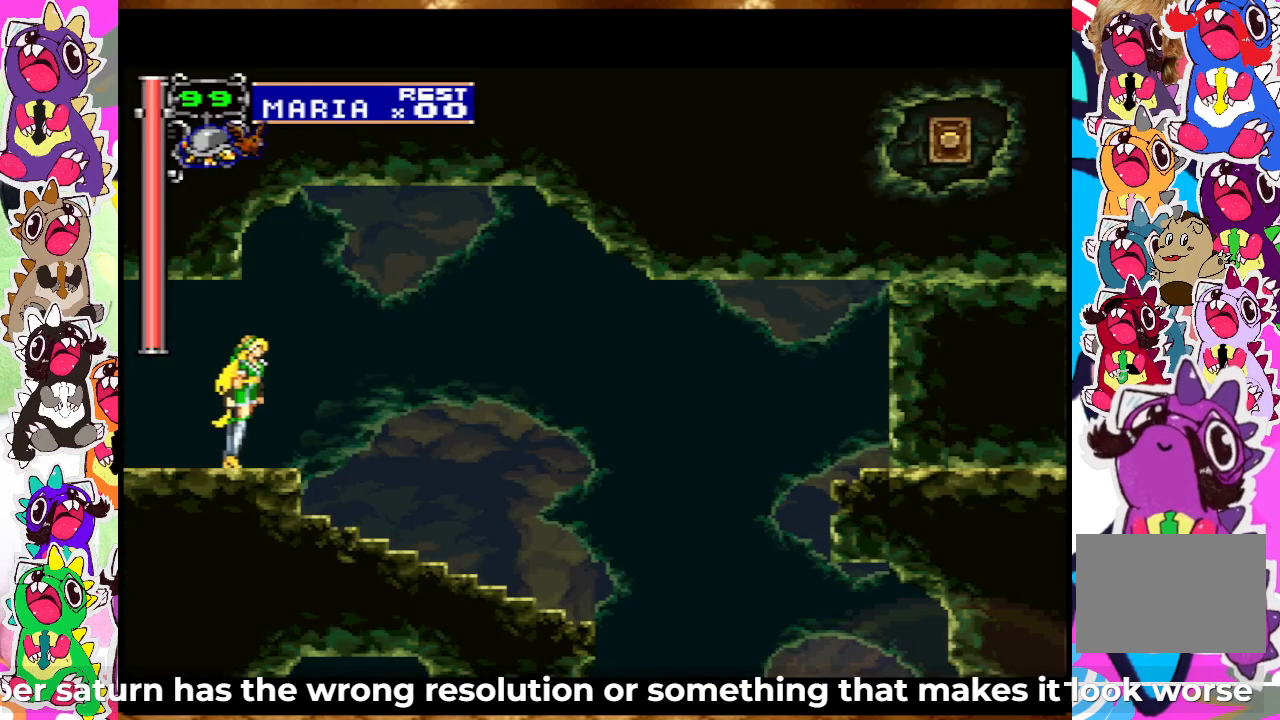
{"buttons": [], "left_stick": "center", "right_stick": "center", "events": [[483, "DPAD_RIGHT", "up"]]}
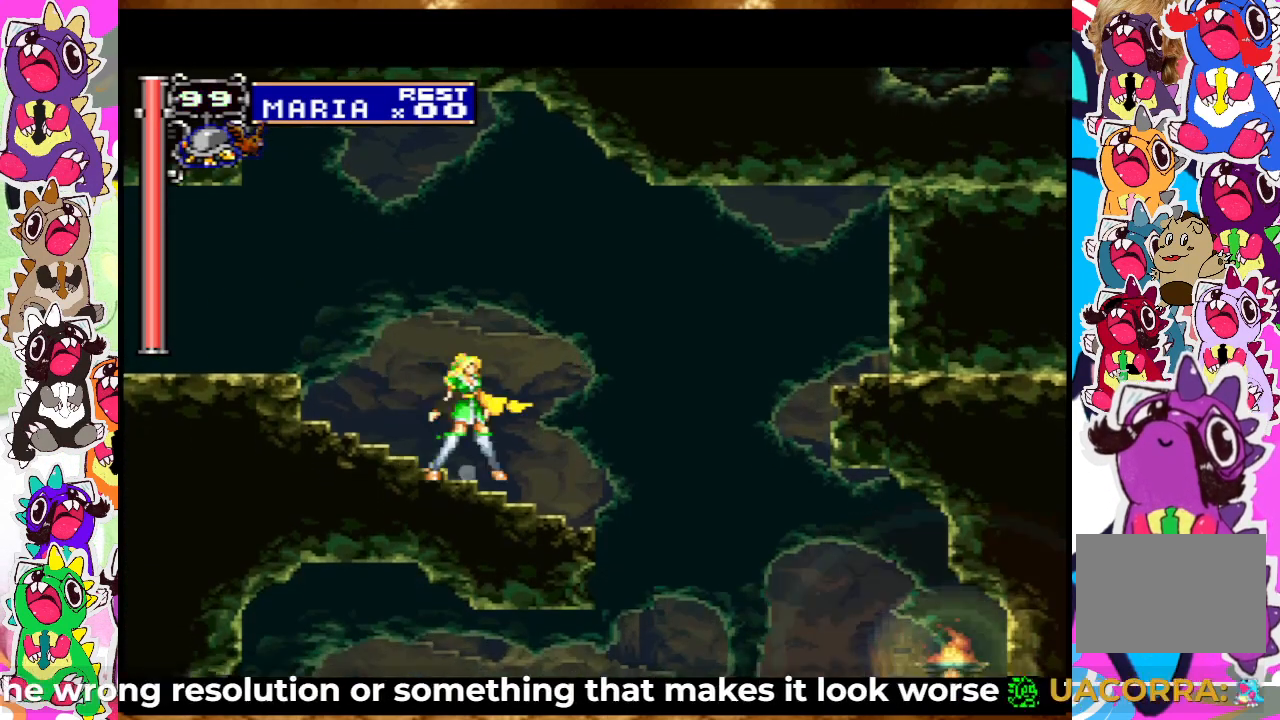
{"buttons": [], "left_stick": "center", "right_stick": "center", "events": [[117, "DPAD_RIGHT", "down"], [317, "DPAD_RIGHT", "up"]]}
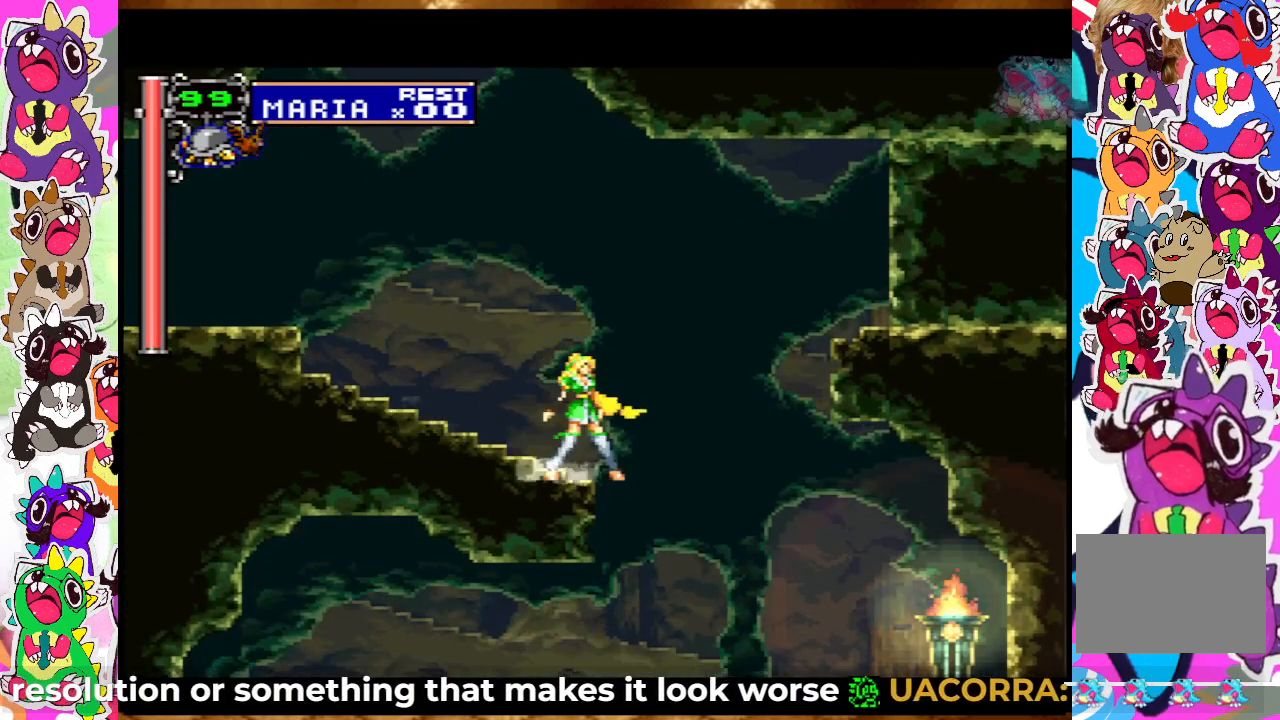
{"buttons": ["DPAD_RIGHT"], "left_stick": "center", "right_stick": "center", "events": [[83, "DPAD_RIGHT", "down"], [150, "CROSS", "down"], [483, "CROSS", "up"]]}
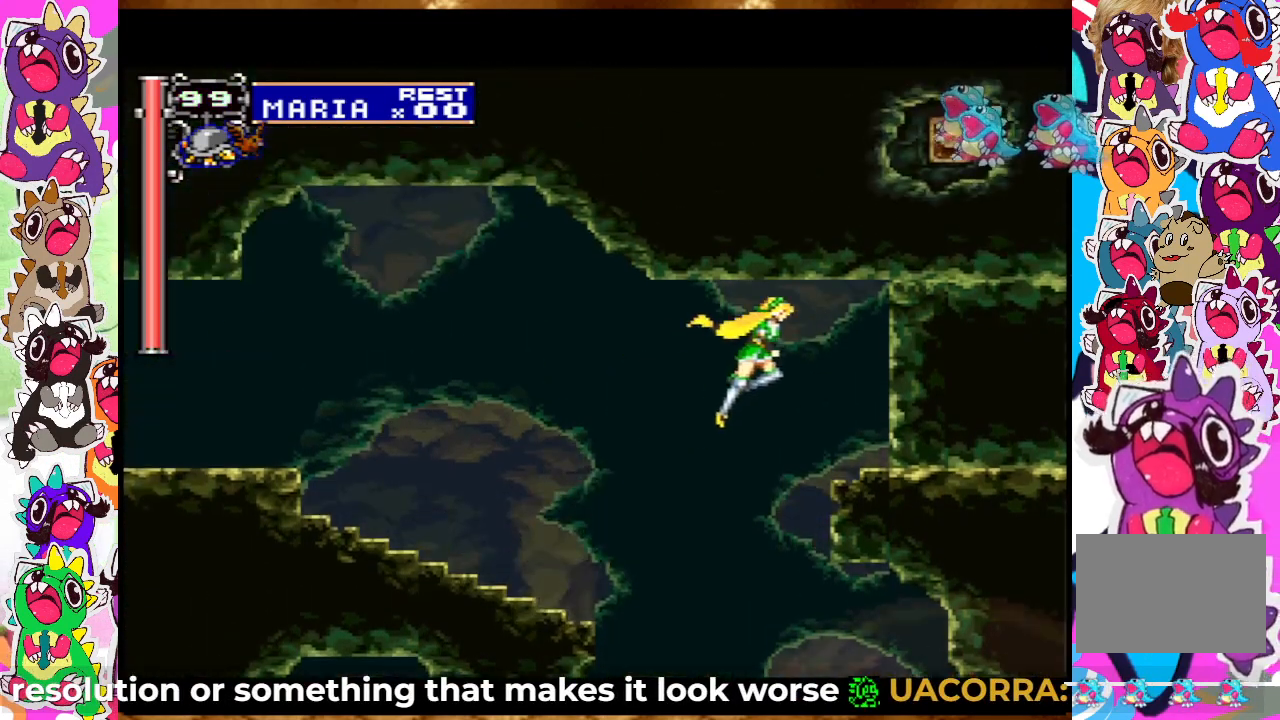
{"buttons": ["DPAD_RIGHT"], "left_stick": "center", "right_stick": "center", "events": [[100, "CROSS", "down"], [200, "SQUARE", "down"], [300, "CROSS", "up"], [350, "SQUARE", "up"]]}
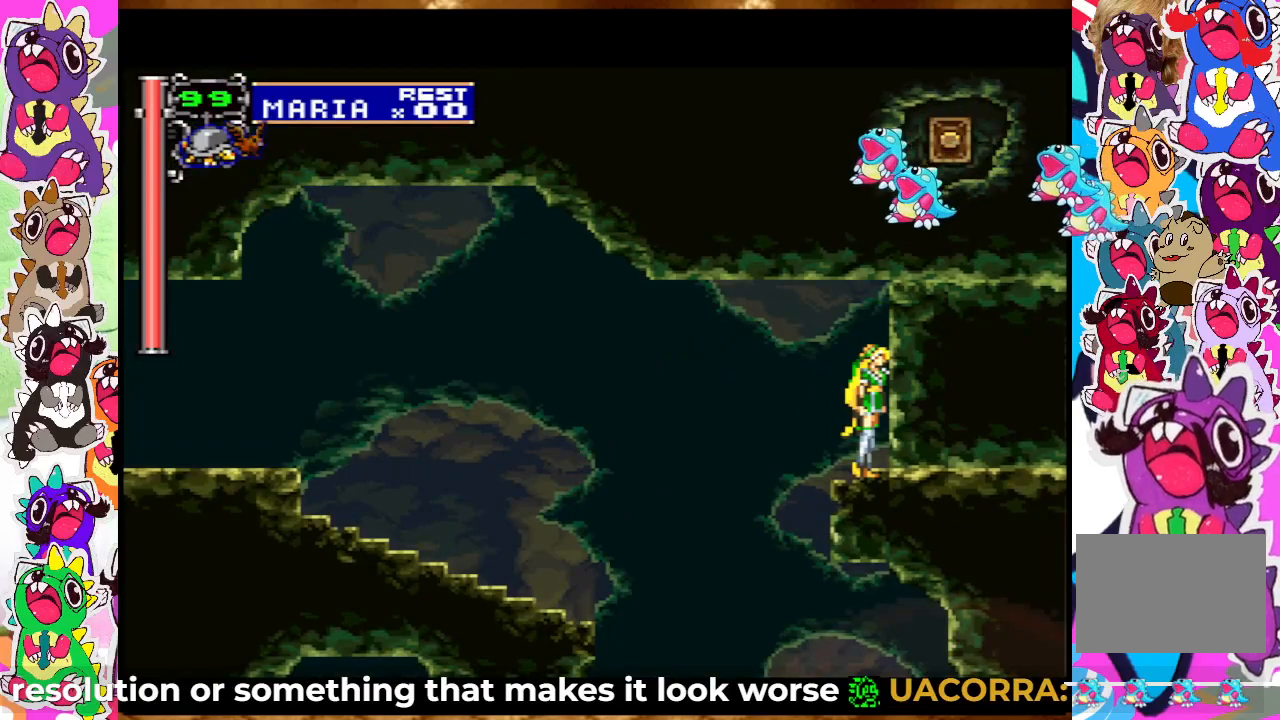
{"buttons": [], "left_stick": "center", "right_stick": "center", "events": [[83, "SQUARE", "down"], [183, "DPAD_RIGHT", "up"], [200, "SQUARE", "up"]]}
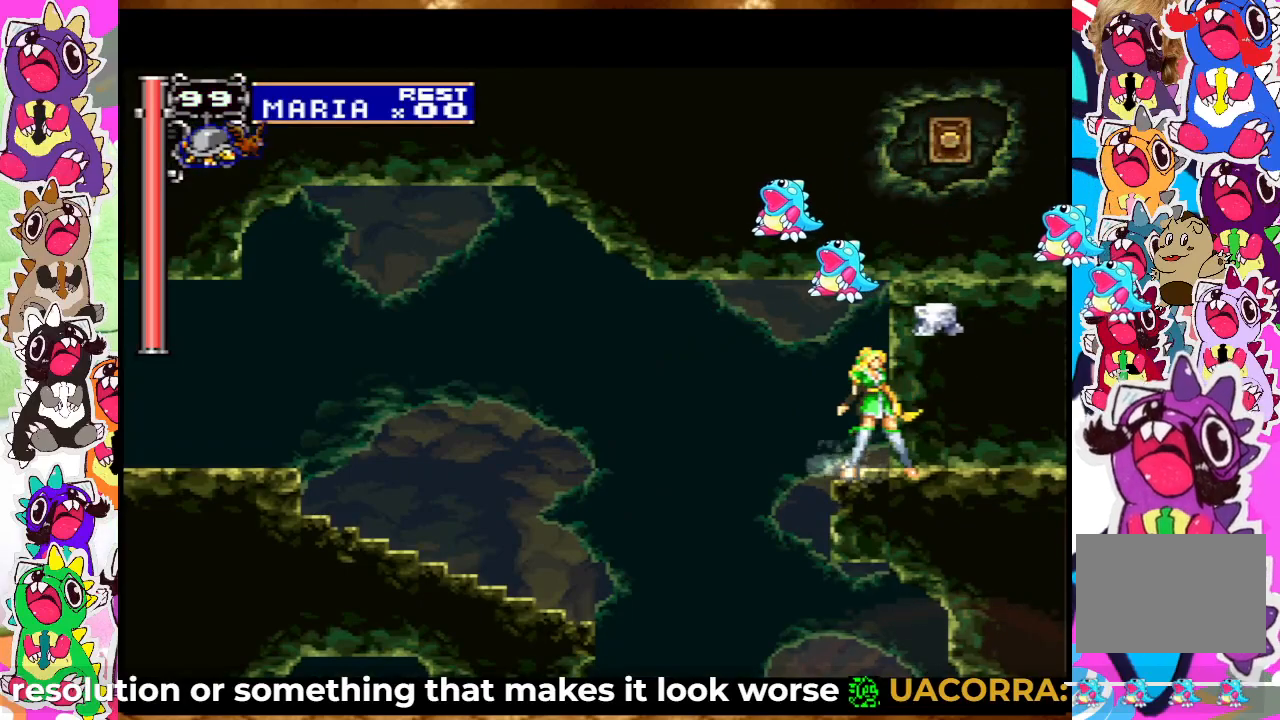
{"buttons": ["SQUARE", "DPAD_UP"], "left_stick": "center", "right_stick": "center", "events": [[83, "CROSS", "down"], [183, "DPAD_UP", "down"], [200, "SQUARE", "down"], [267, "CROSS", "up"], [300, "SQUARE", "up"], [400, "SQUARE", "down"]]}
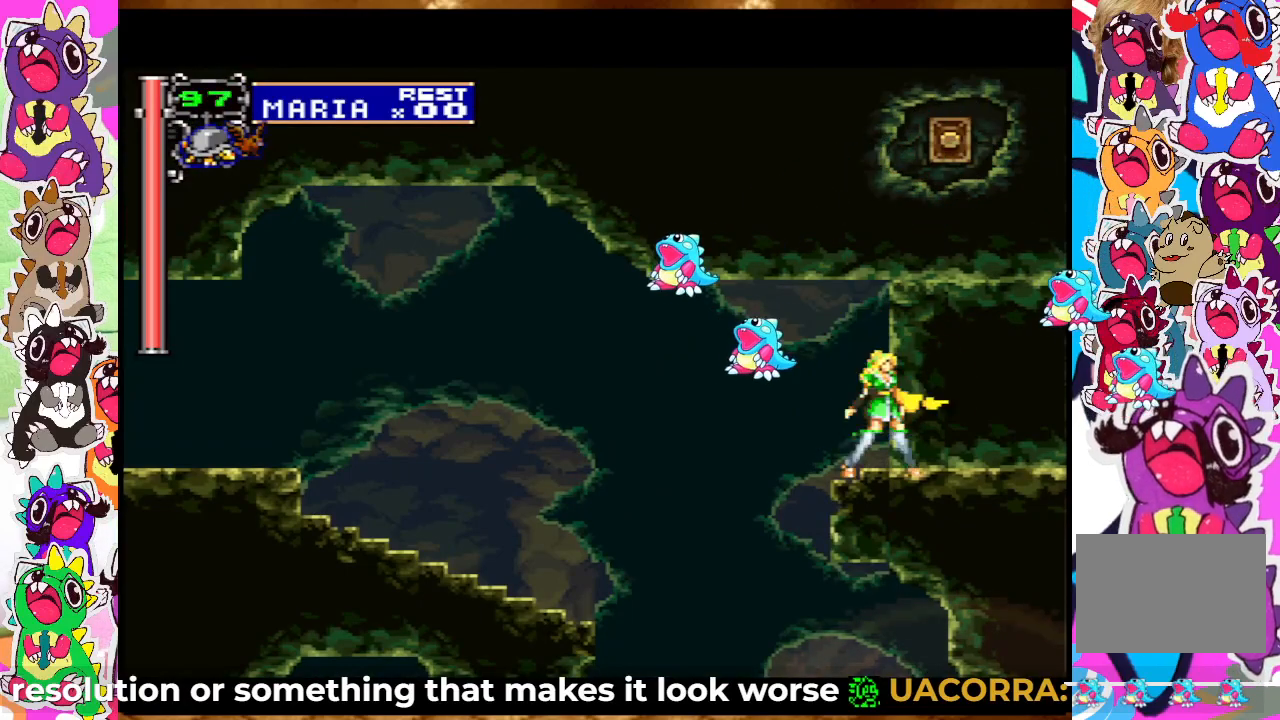
{"buttons": [], "left_stick": "center", "right_stick": "center", "events": [[33, "SQUARE", "up"], [100, "DPAD_UP", "up"], [383, "DPAD_DOWN", "down"], [450, "DPAD_DOWN", "up"]]}
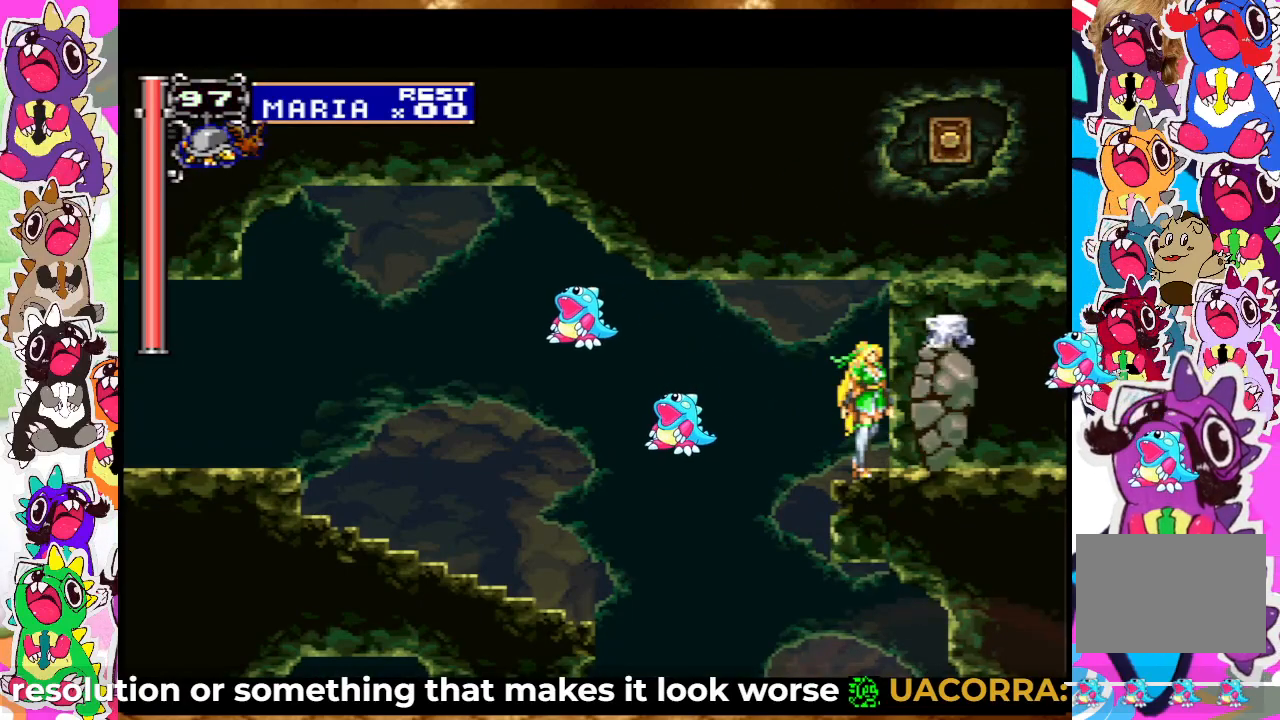
{"buttons": ["R2"], "left_stick": "center", "right_stick": "center", "events": [[67, "DPAD_UP", "down"], [133, "CROSS", "down"], [300, "CROSS", "up"], [317, "DPAD_UP", "up"], [450, "R2", "down"]]}